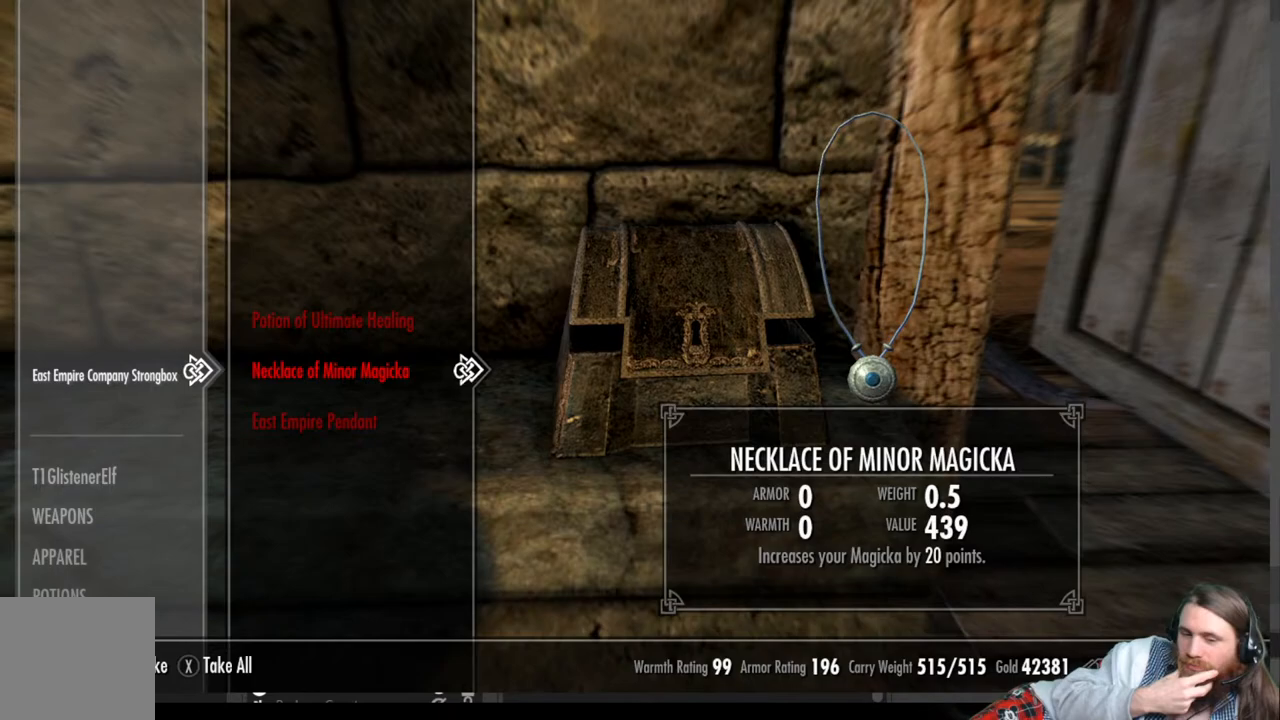
Gameplay with a controller (Xbox layout); each line is a JSON object with the inputs held at the frame after it. "events" lists button and stick changes between this image and that frame as [ms after this image, input, new state], when the widget could be followed in between.
{"buttons": [], "left_stick": "center", "right_stick": "center", "events": [[367, "DPAD_LEFT", "down"], [450, "DPAD_LEFT", "up"]]}
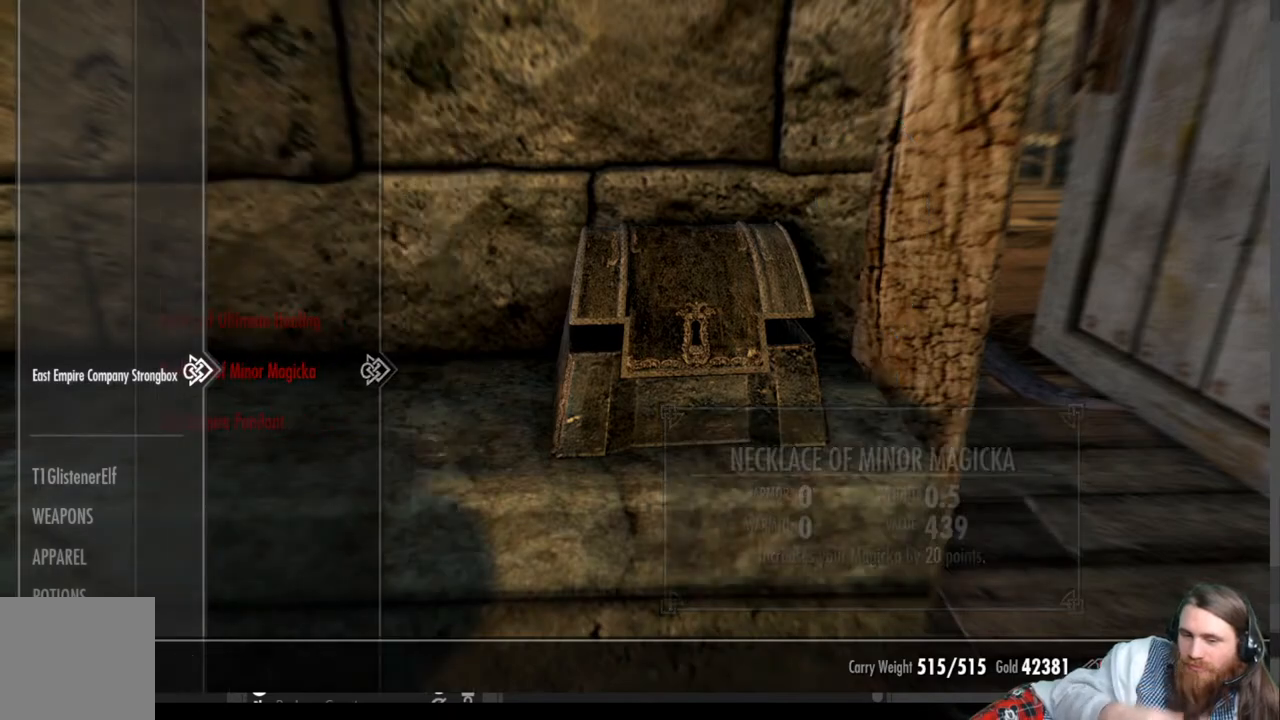
{"buttons": ["DPAD_DOWN"], "left_stick": "center", "right_stick": "center", "events": [[200, "DPAD_DOWN", "down"], [333, "DPAD_DOWN", "up"], [467, "DPAD_DOWN", "down"]]}
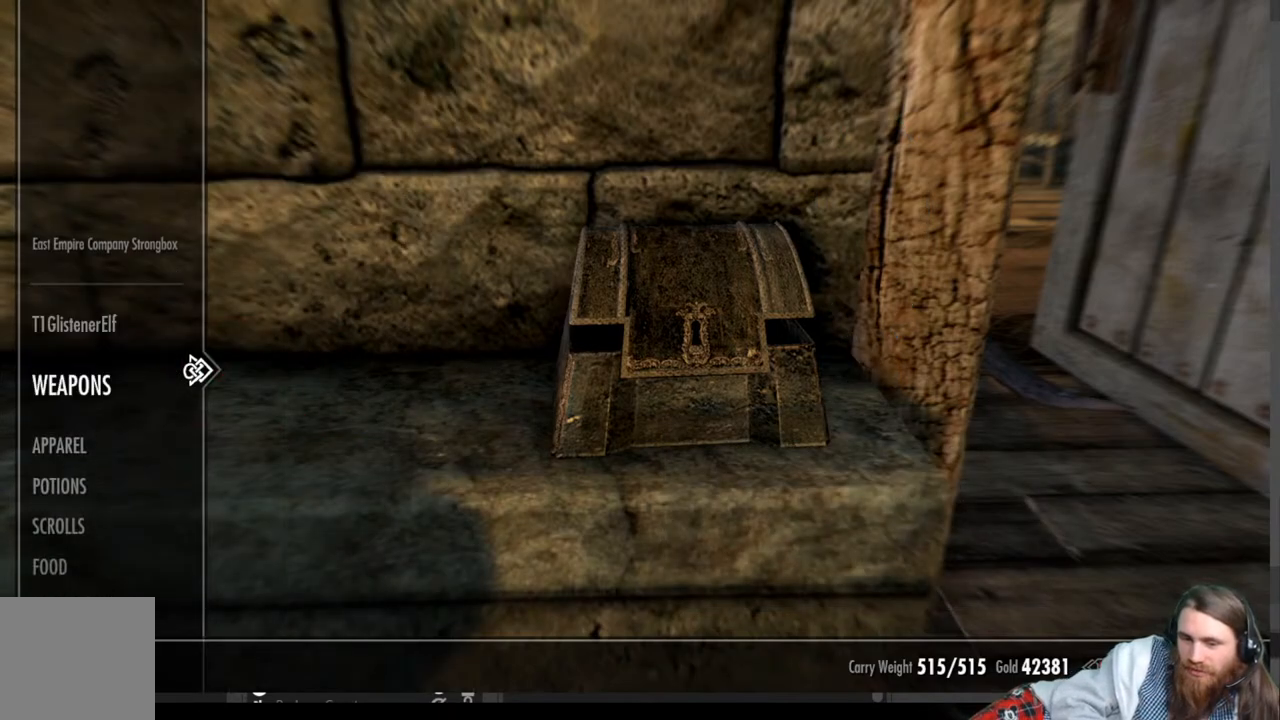
{"buttons": [], "left_stick": "center", "right_stick": "center", "events": [[100, "DPAD_DOWN", "up"], [333, "DPAD_DOWN", "down"], [450, "DPAD_DOWN", "up"]]}
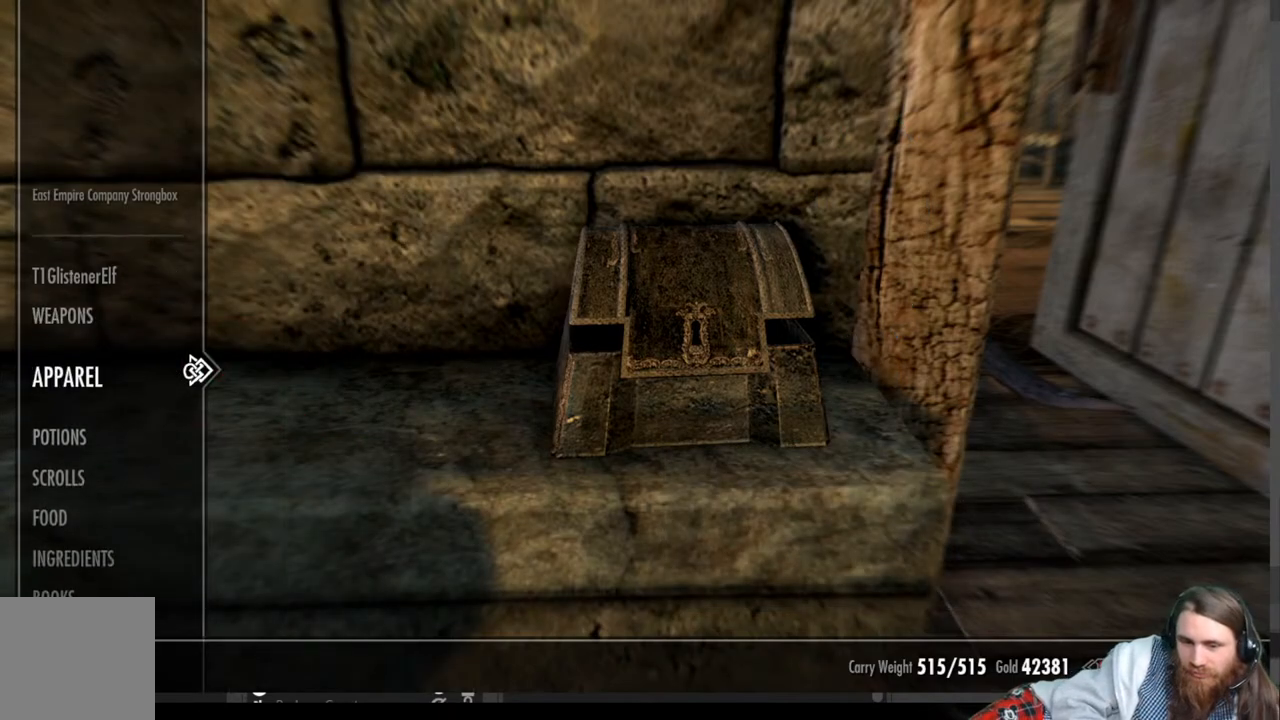
{"buttons": [], "left_stick": "center", "right_stick": "center", "events": [[183, "DPAD_RIGHT", "down"], [333, "DPAD_RIGHT", "up"]]}
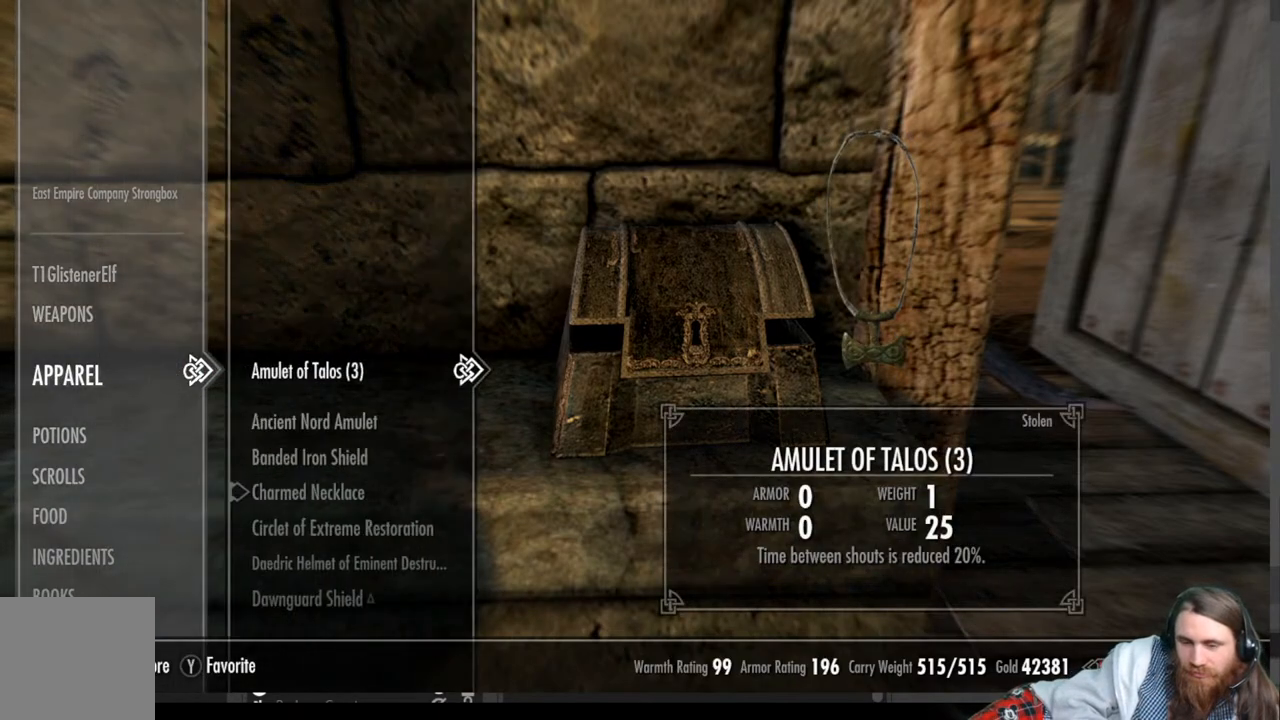
{"buttons": ["DPAD_DOWN"], "left_stick": "center", "right_stick": "center", "events": [[317, "DPAD_DOWN", "down"]]}
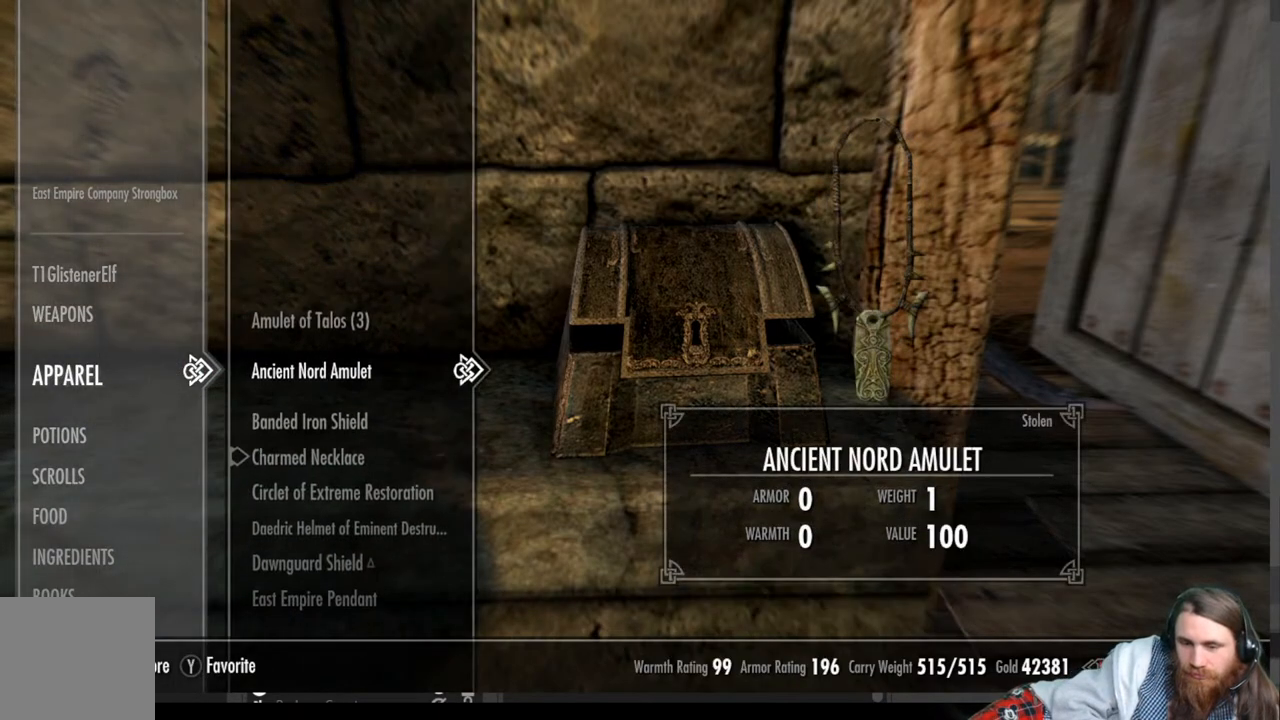
{"buttons": ["DPAD_DOWN"], "left_stick": "center", "right_stick": "center", "events": []}
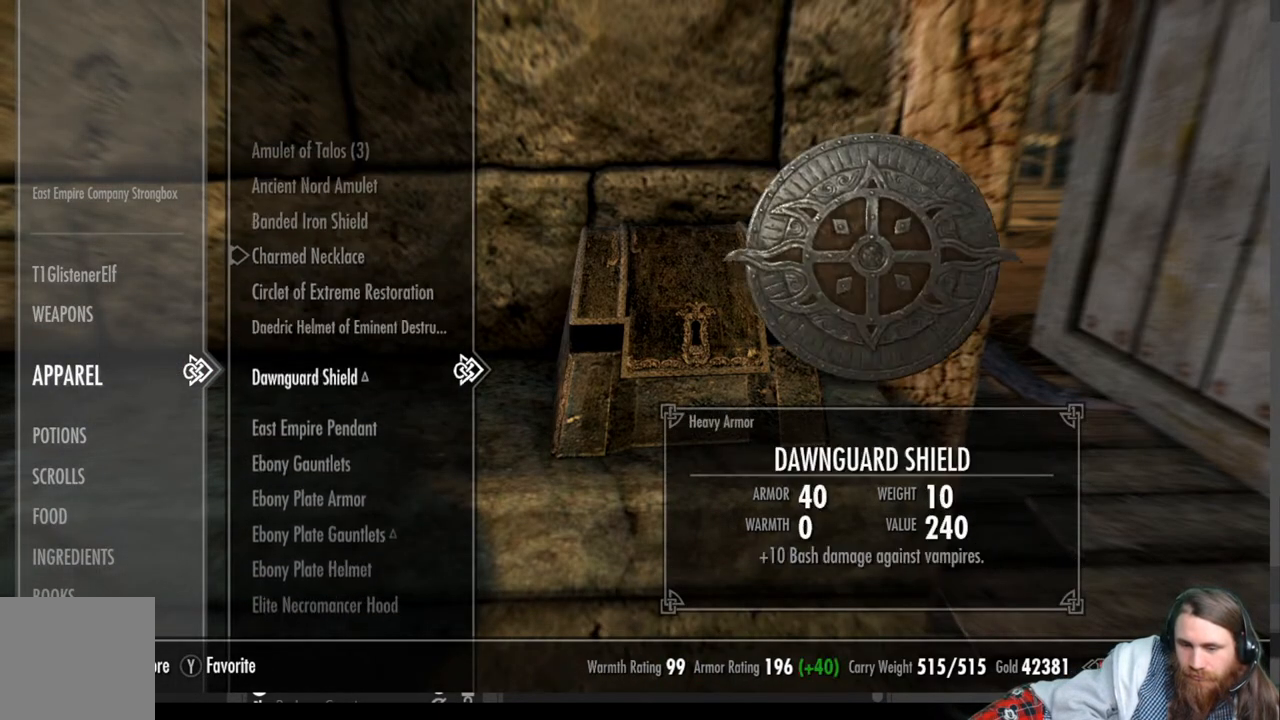
{"buttons": ["DPAD_DOWN"], "left_stick": "center", "right_stick": "center", "events": []}
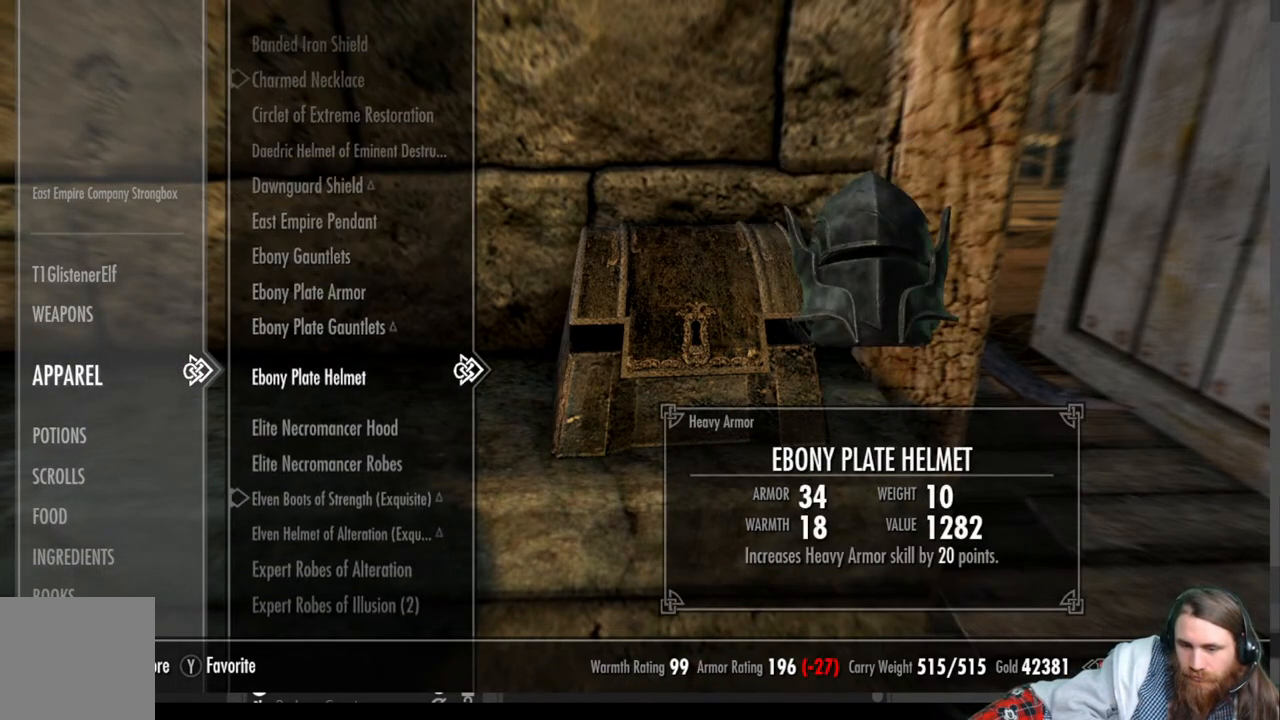
{"buttons": ["DPAD_DOWN"], "left_stick": "center", "right_stick": "center", "events": []}
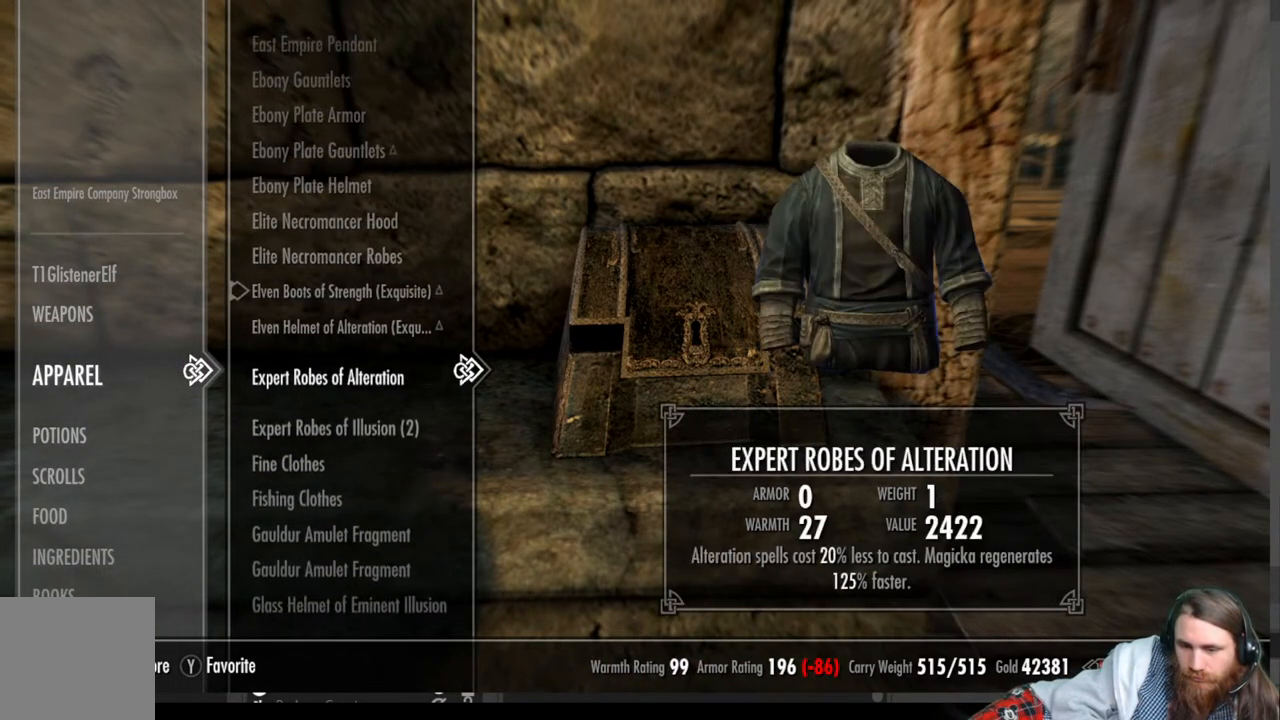
{"buttons": [], "left_stick": "center", "right_stick": "center", "events": [[283, "DPAD_DOWN", "up"]]}
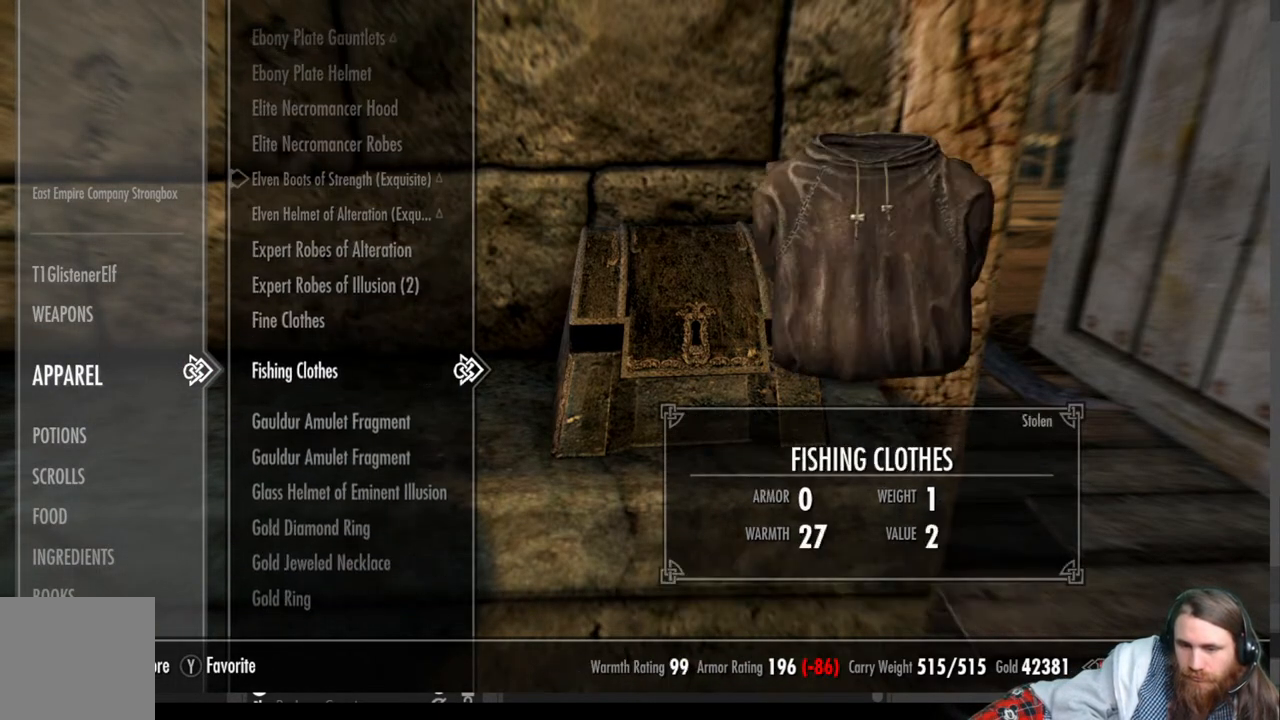
{"buttons": [], "left_stick": "center", "right_stick": "center", "events": [[283, "DPAD_UP", "down"], [417, "DPAD_UP", "up"]]}
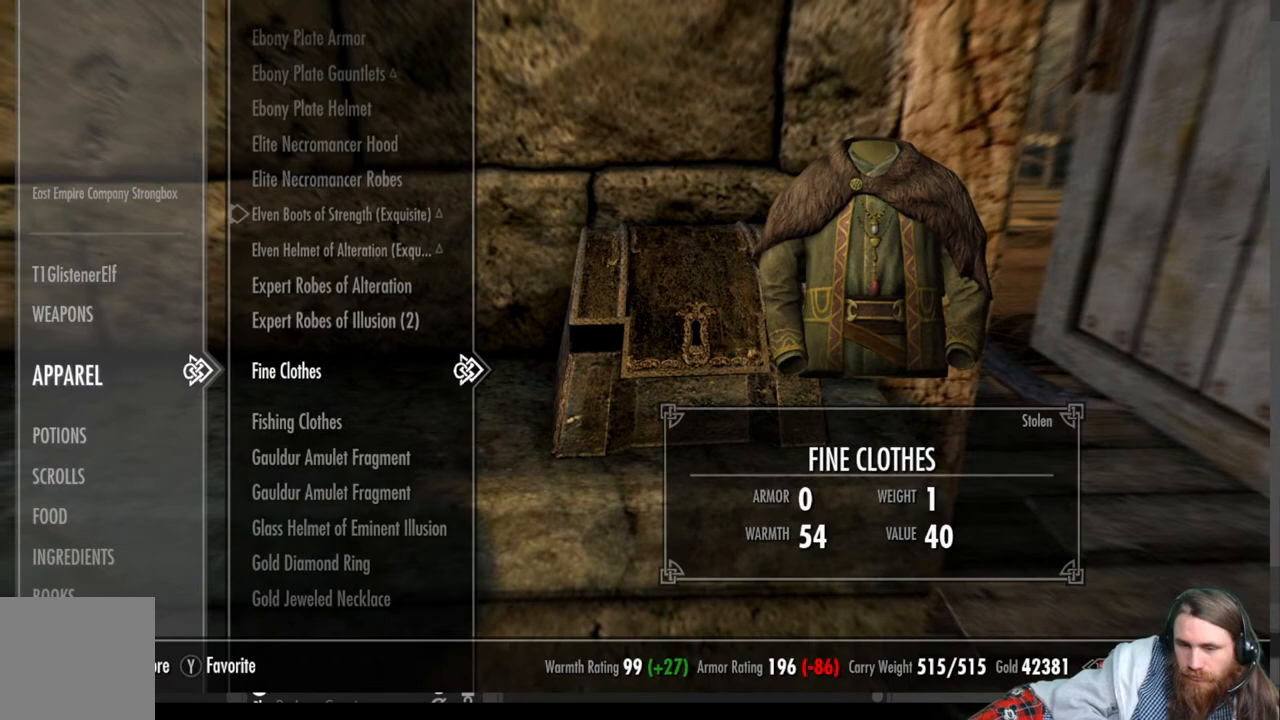
{"buttons": [], "left_stick": "center", "right_stick": "center", "events": []}
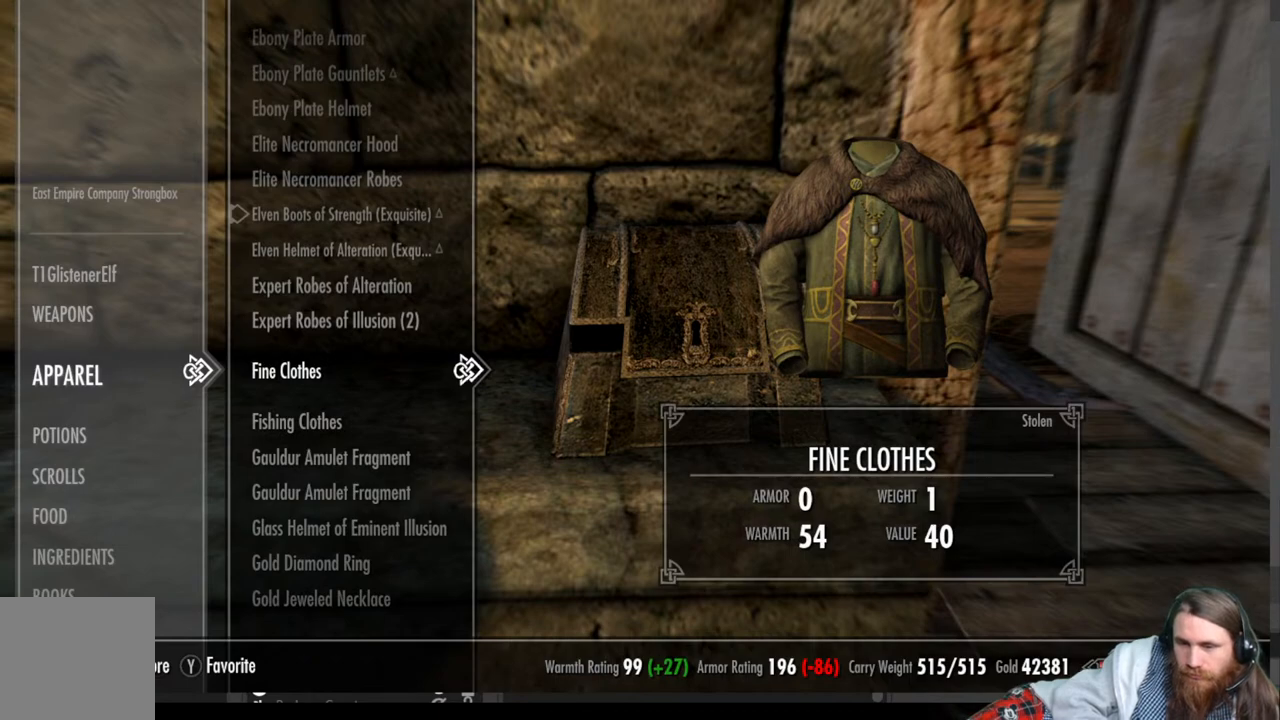
{"buttons": [], "left_stick": "center", "right_stick": "center", "events": [[167, "DPAD_DOWN", "down"], [300, "DPAD_DOWN", "up"]]}
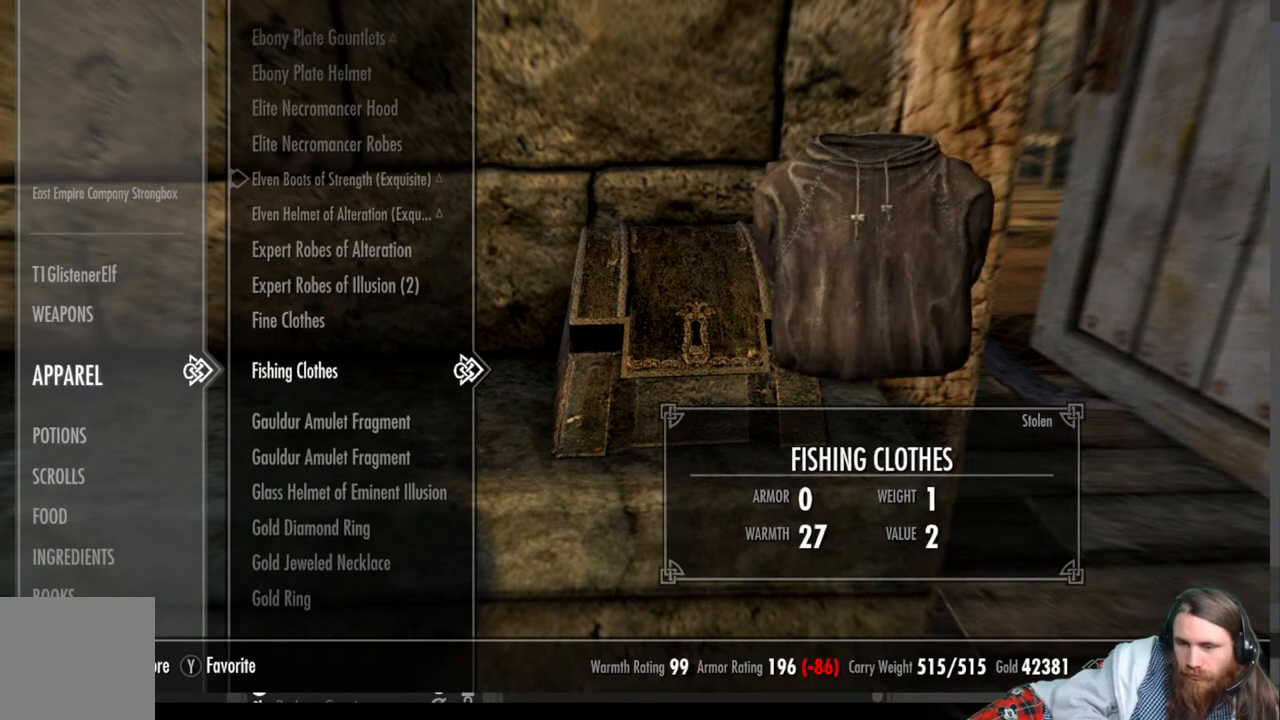
{"buttons": [], "left_stick": "center", "right_stick": "center", "events": []}
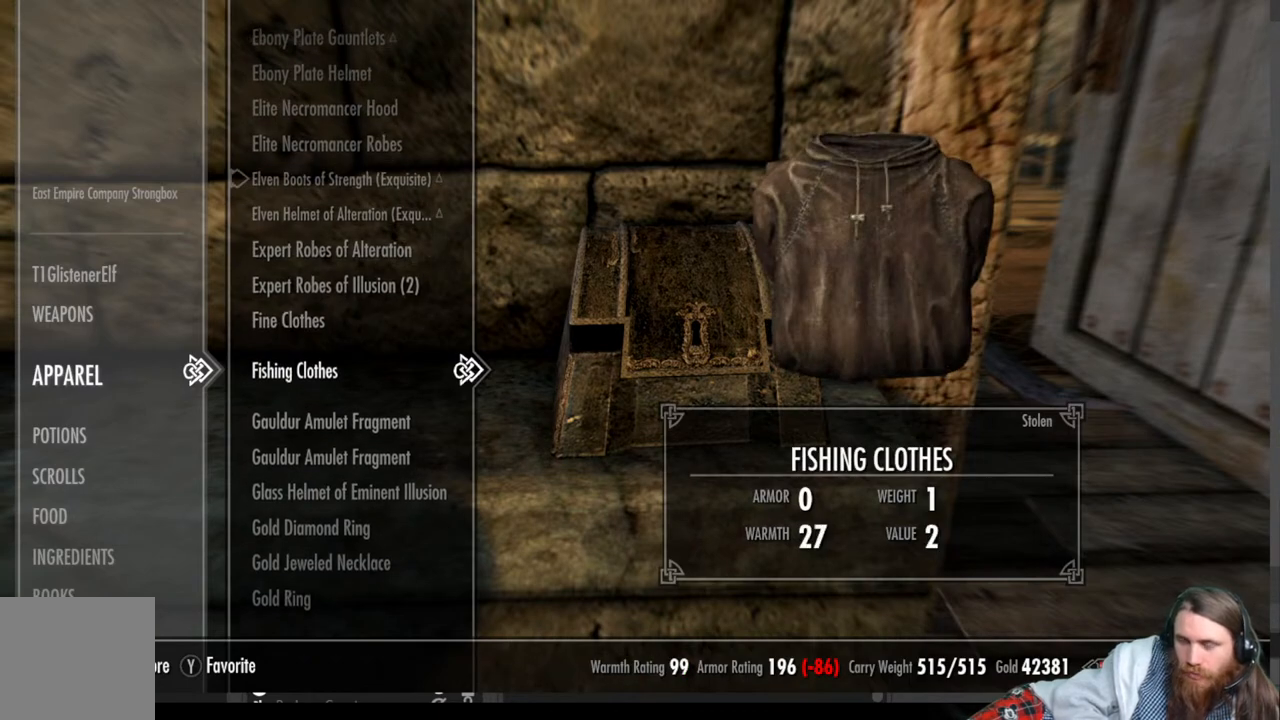
{"buttons": [], "left_stick": "center", "right_stick": "center", "events": []}
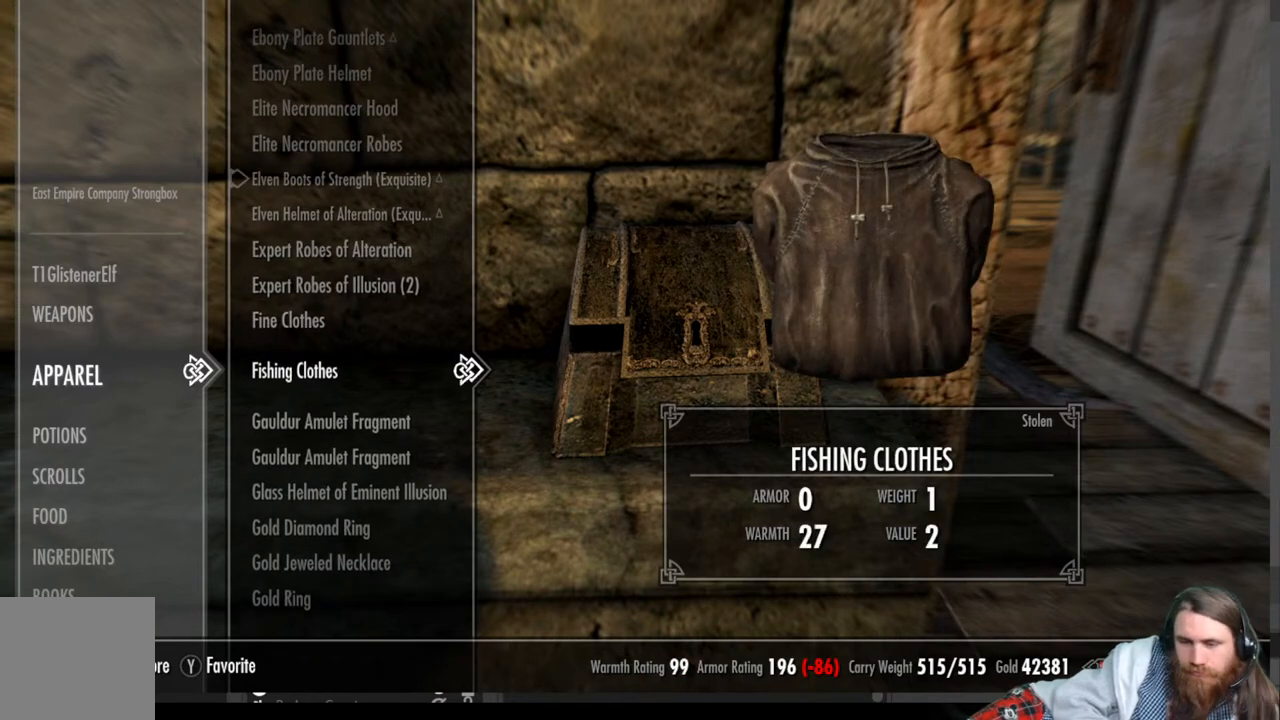
{"buttons": [], "left_stick": "center", "right_stick": "center", "events": []}
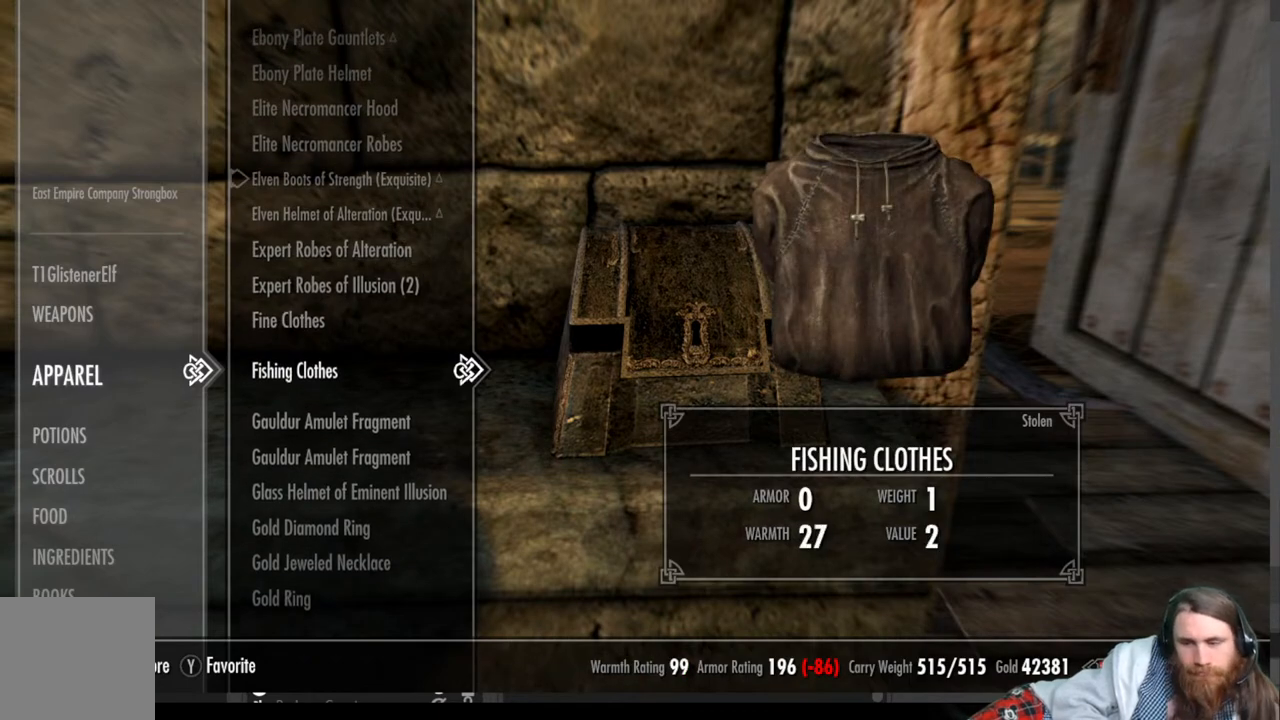
{"buttons": [], "left_stick": "center", "right_stick": "center", "events": []}
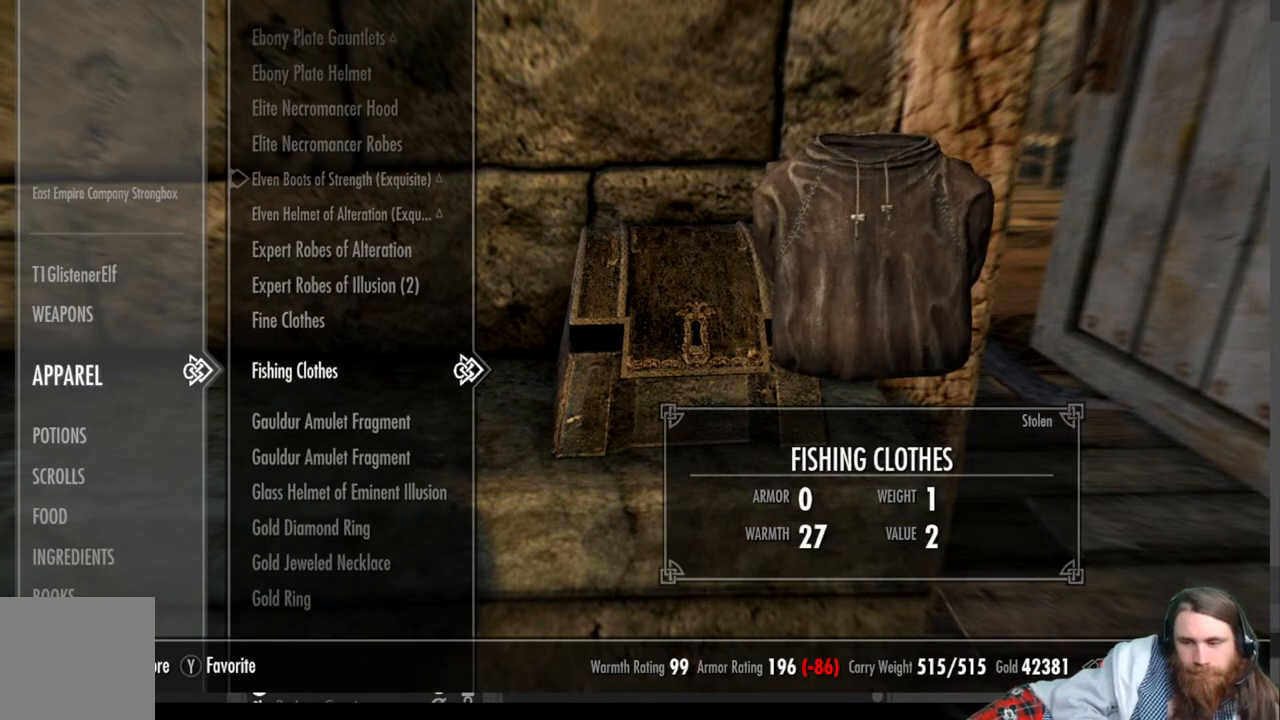
{"buttons": [], "left_stick": "center", "right_stick": "center", "events": []}
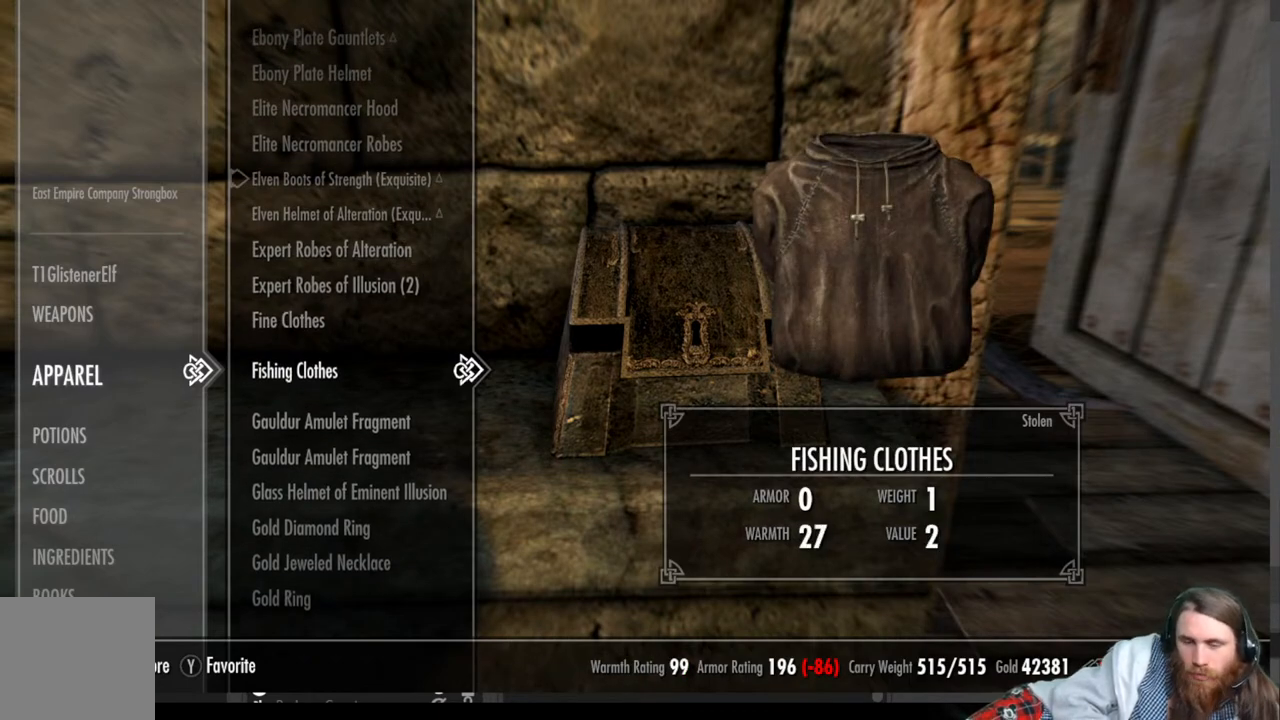
{"buttons": [], "left_stick": "center", "right_stick": "center", "events": [[117, "DPAD_UP", "down"], [267, "DPAD_UP", "up"]]}
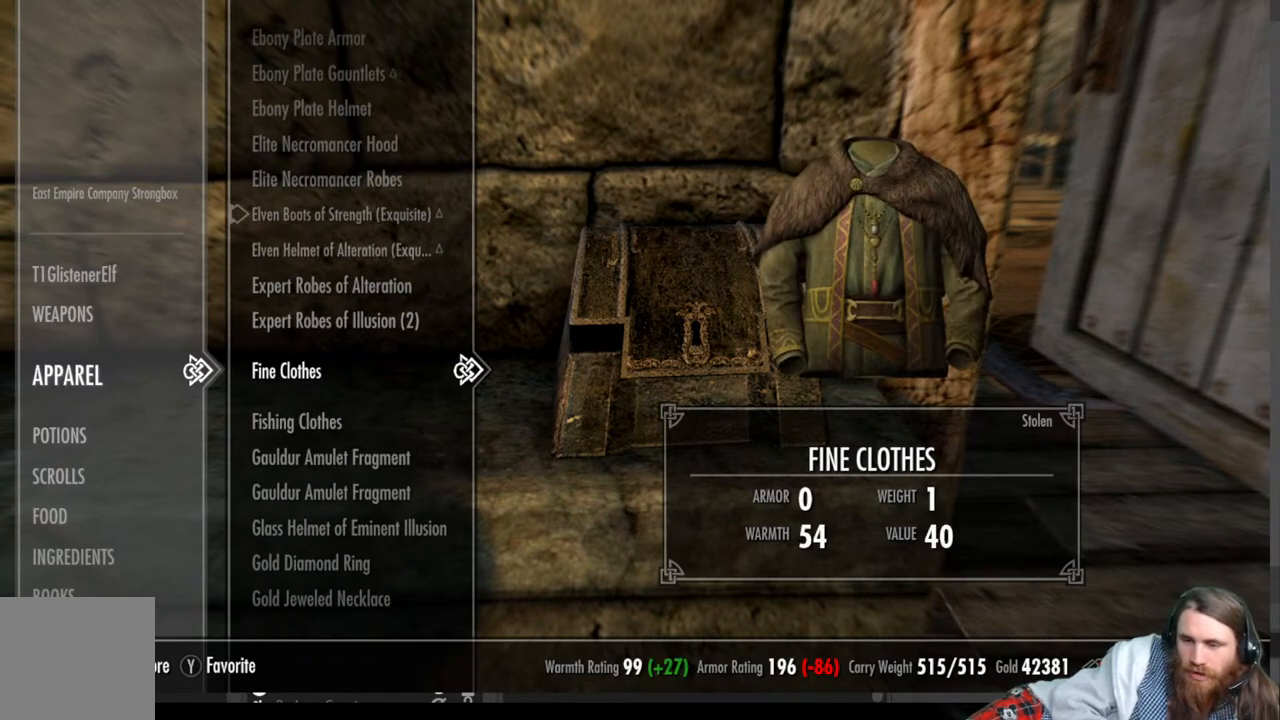
{"buttons": [], "left_stick": "center", "right_stick": "center", "events": []}
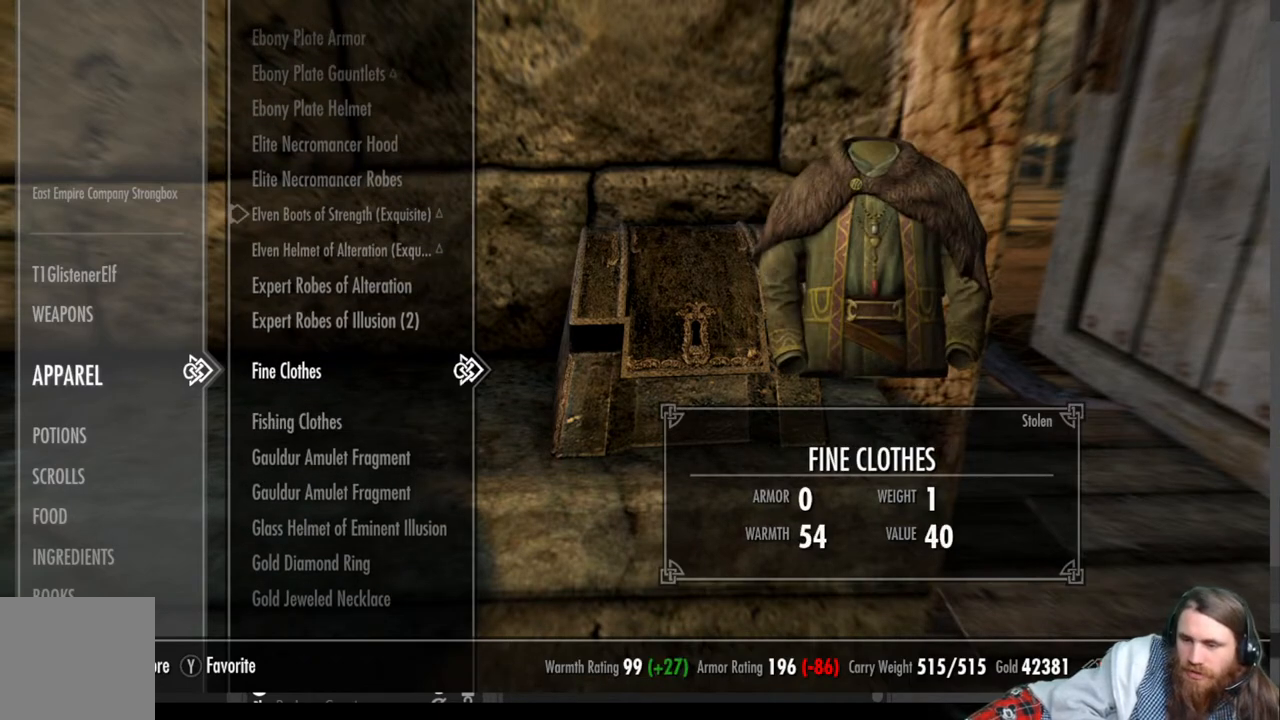
{"buttons": [], "left_stick": "center", "right_stick": "center", "events": []}
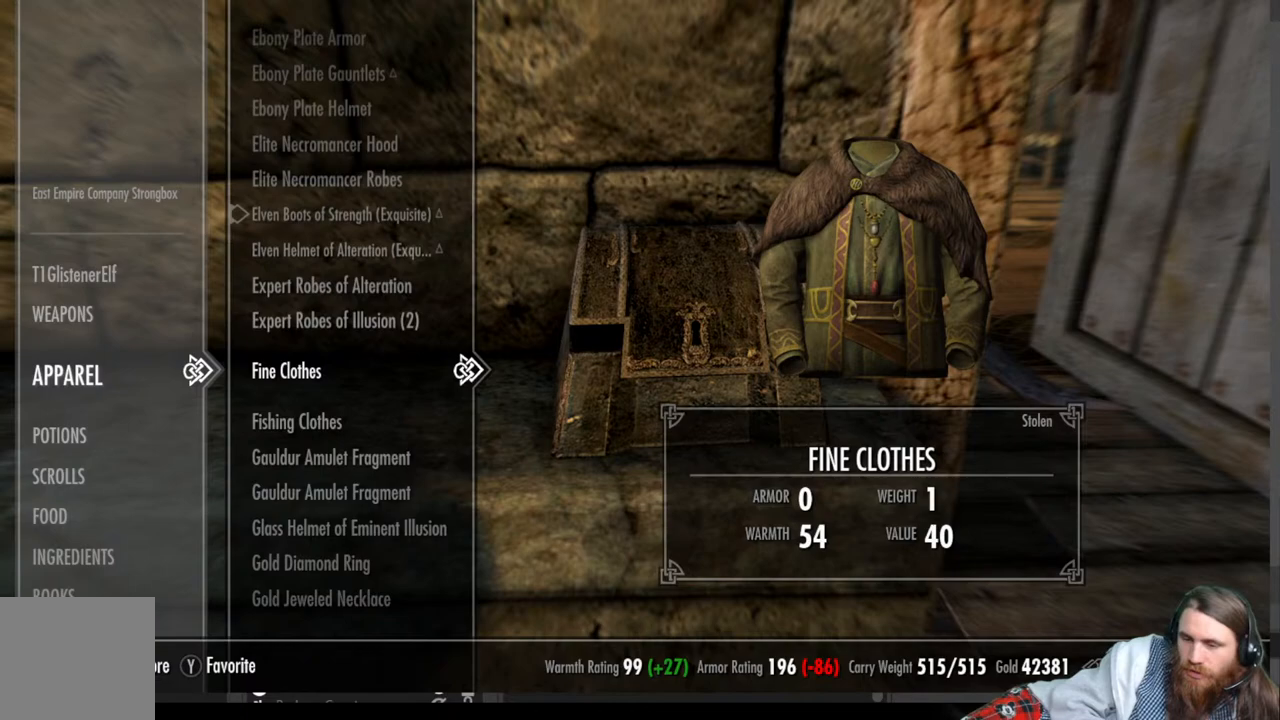
{"buttons": [], "left_stick": "center", "right_stick": "center", "events": []}
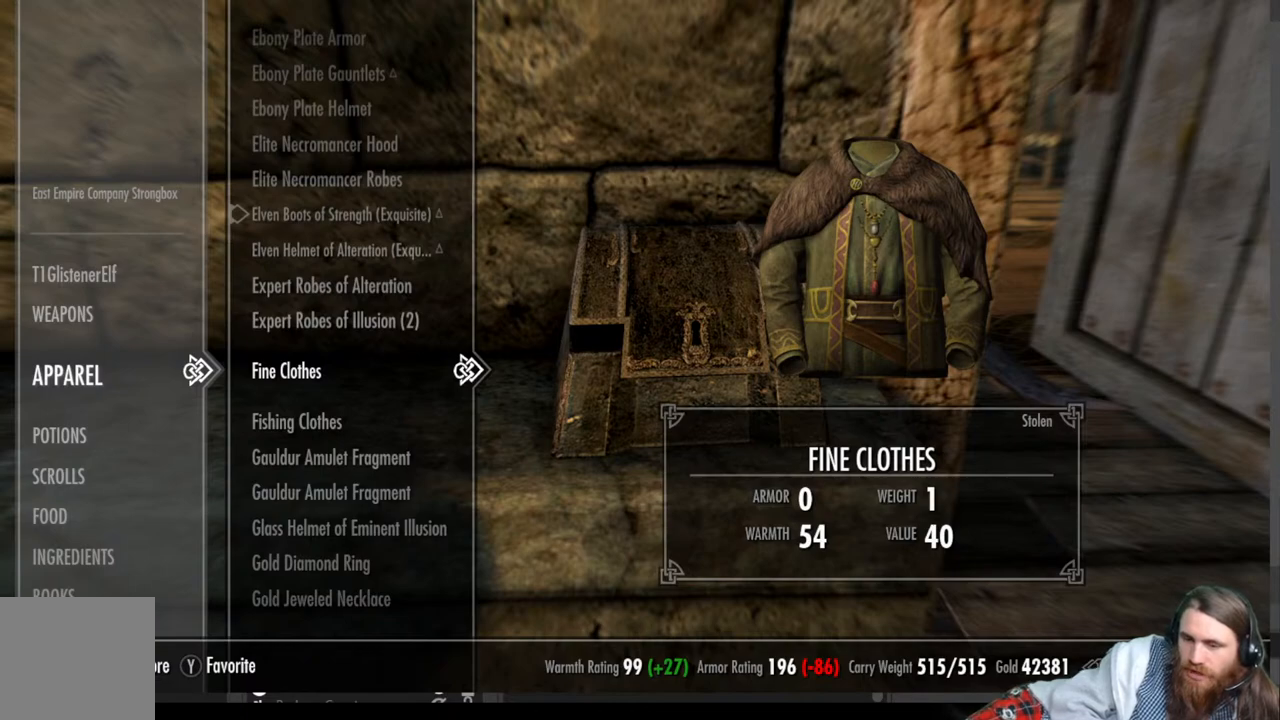
{"buttons": [], "left_stick": "center", "right_stick": "center", "events": []}
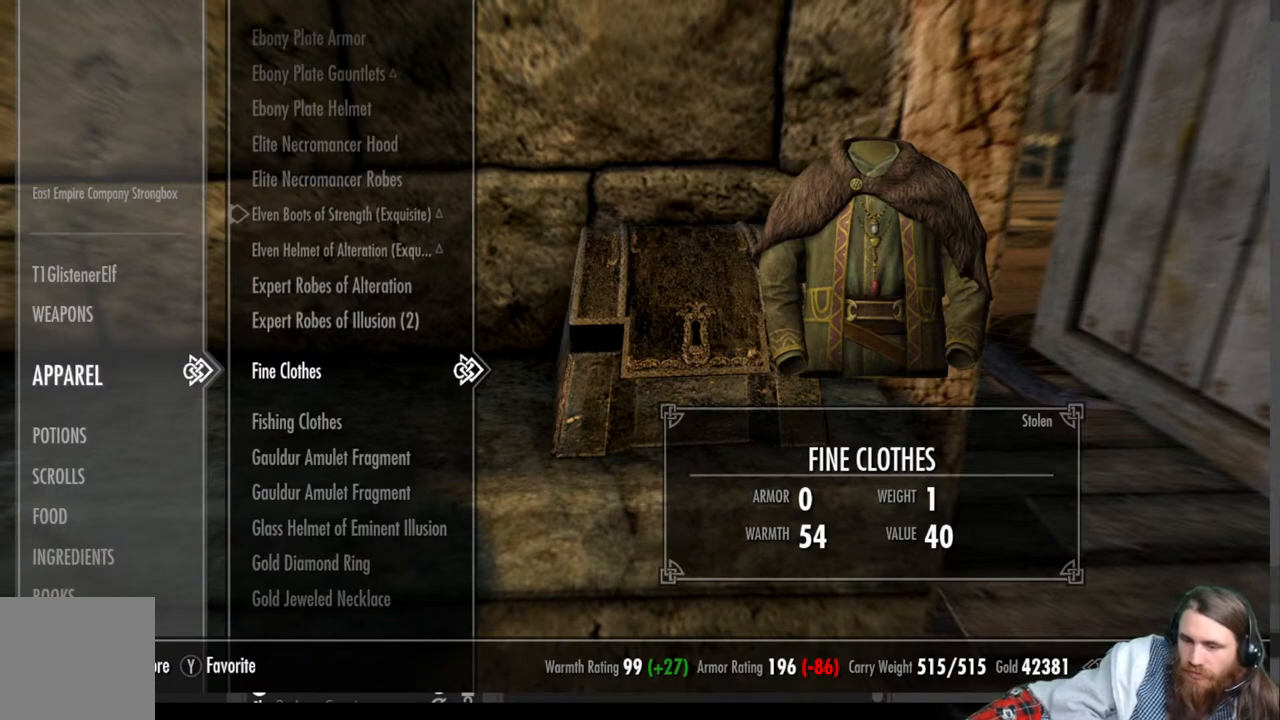
{"buttons": [], "left_stick": "center", "right_stick": "center", "events": []}
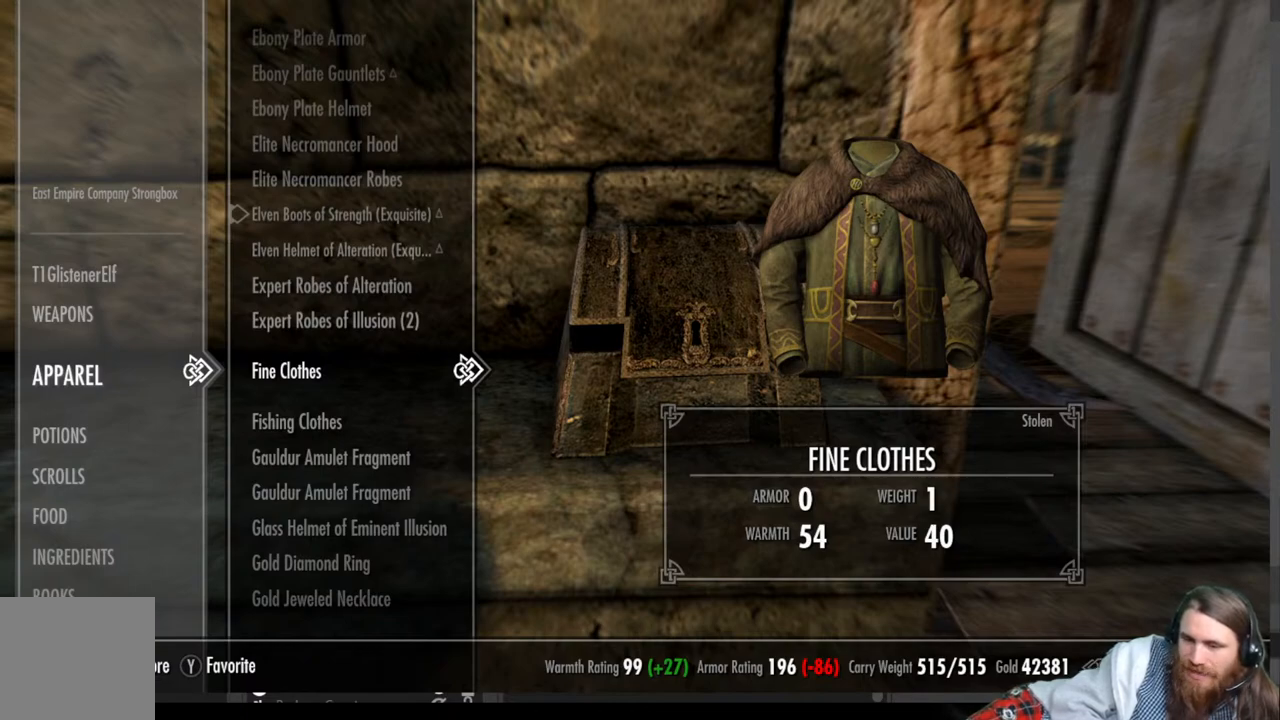
{"buttons": [], "left_stick": "center", "right_stick": "center", "events": [[217, "X", "down"], [317, "X", "up"]]}
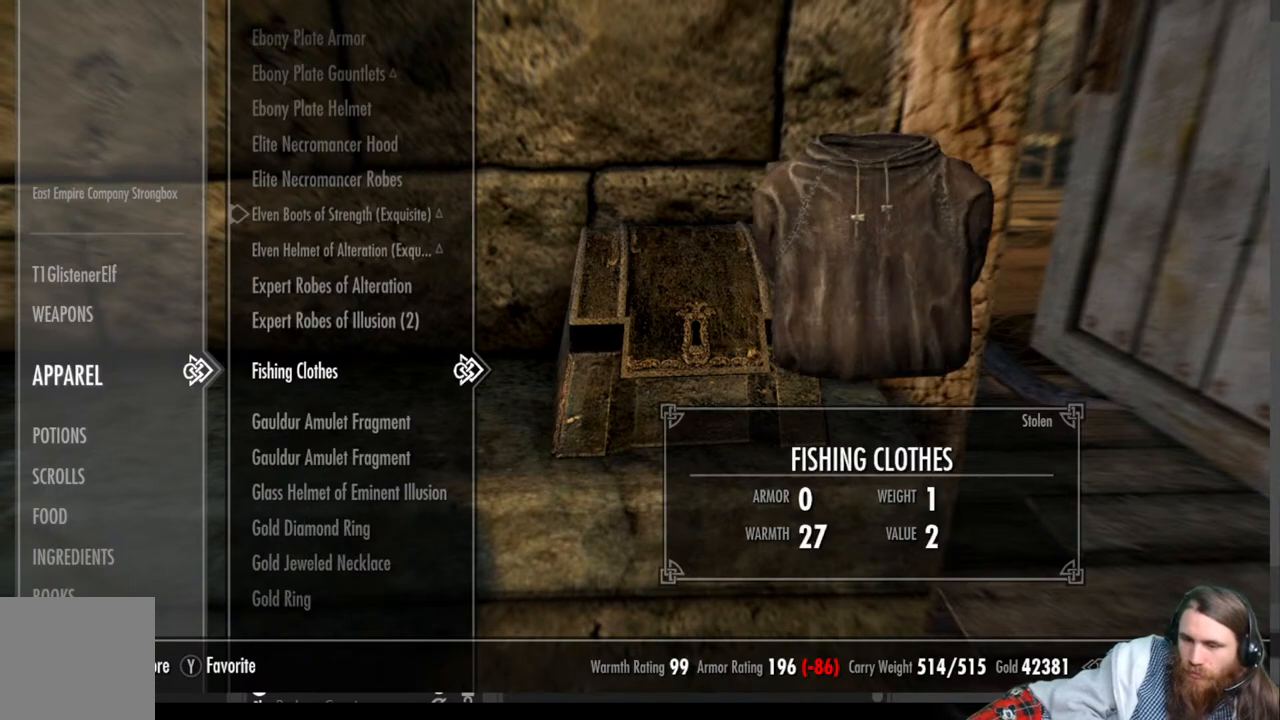
{"buttons": [], "left_stick": "center", "right_stick": "center", "events": [[367, "X", "down"], [500, "X", "up"]]}
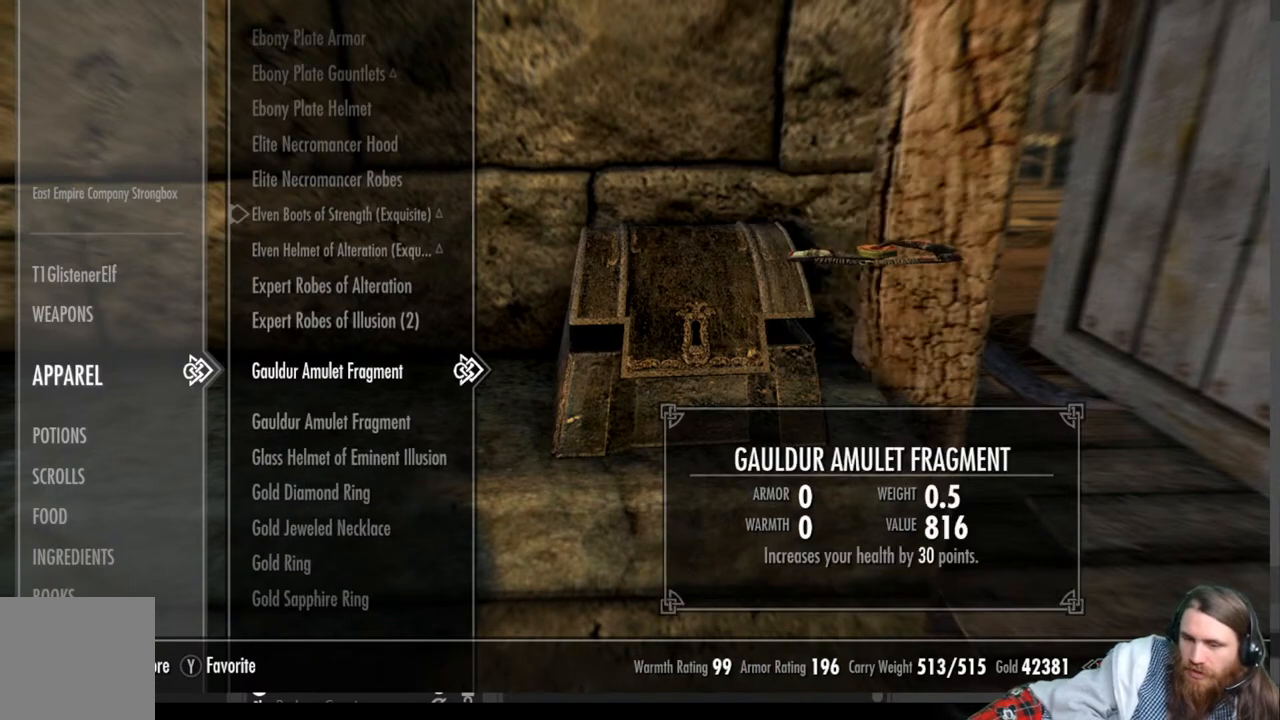
{"buttons": [], "left_stick": "center", "right_stick": "center", "events": []}
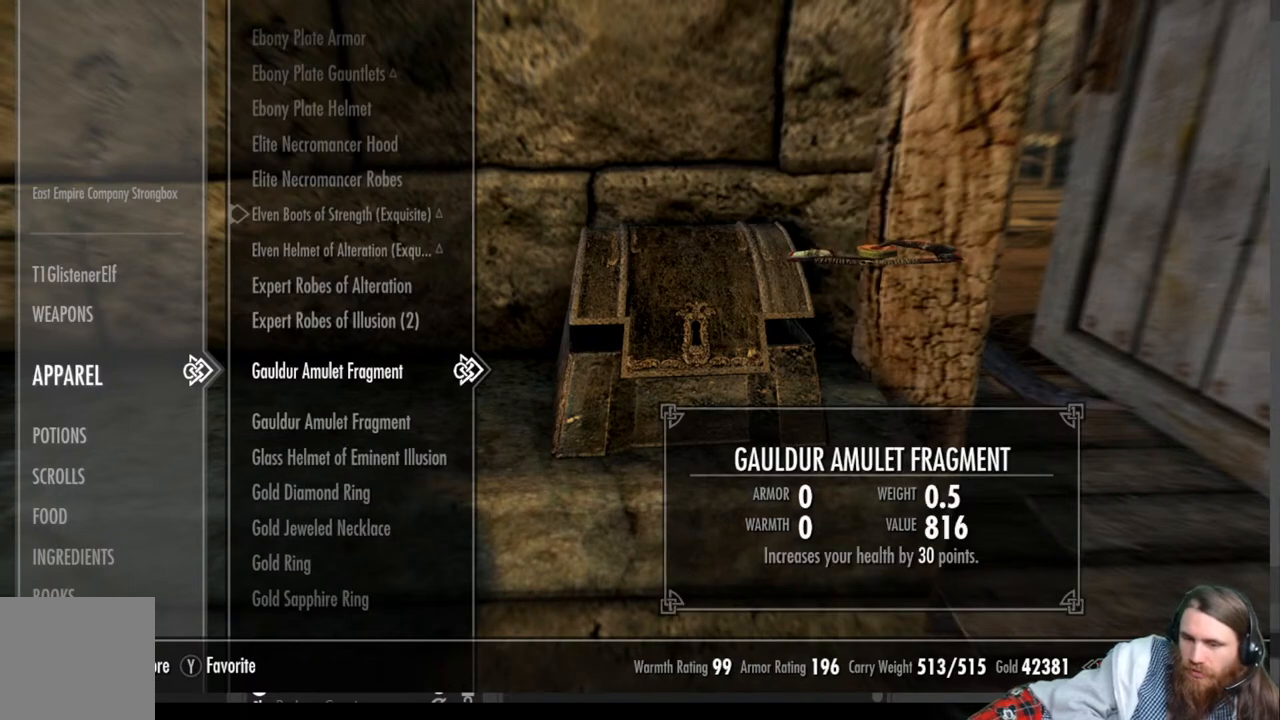
{"buttons": [], "left_stick": "center", "right_stick": "center", "events": []}
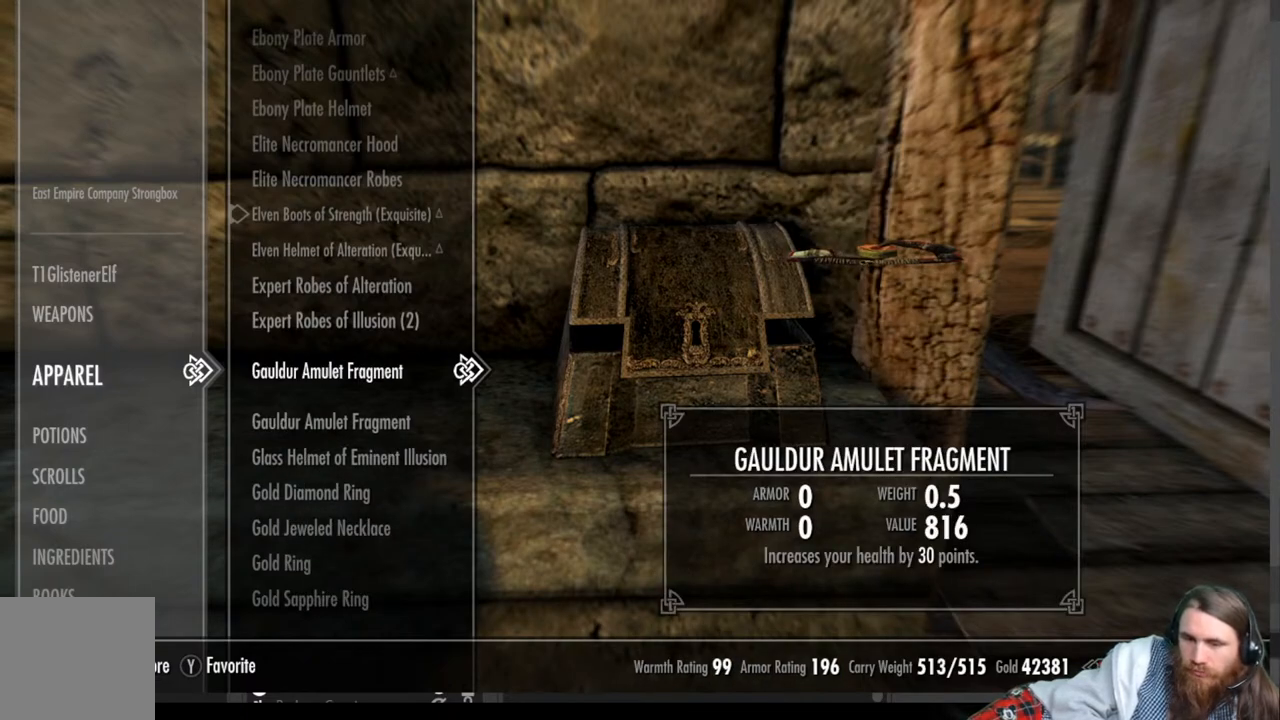
{"buttons": [], "left_stick": "center", "right_stick": "center", "events": []}
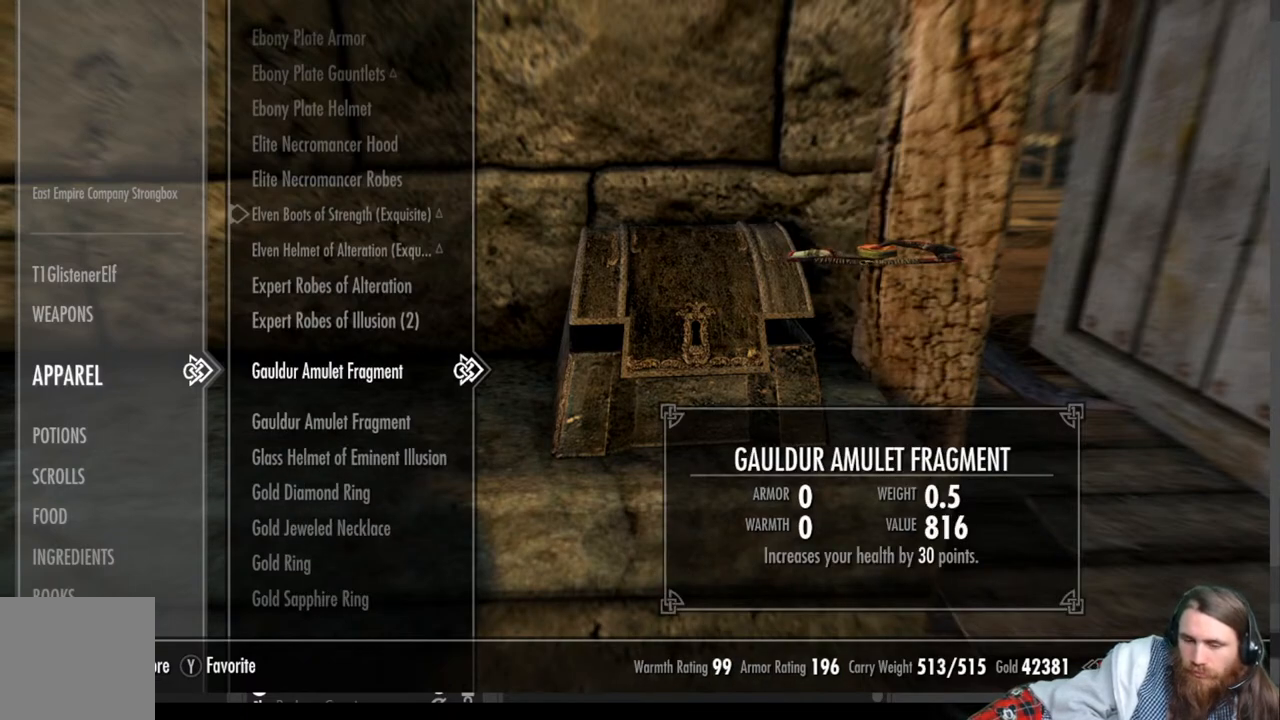
{"buttons": [], "left_stick": "center", "right_stick": "center", "events": []}